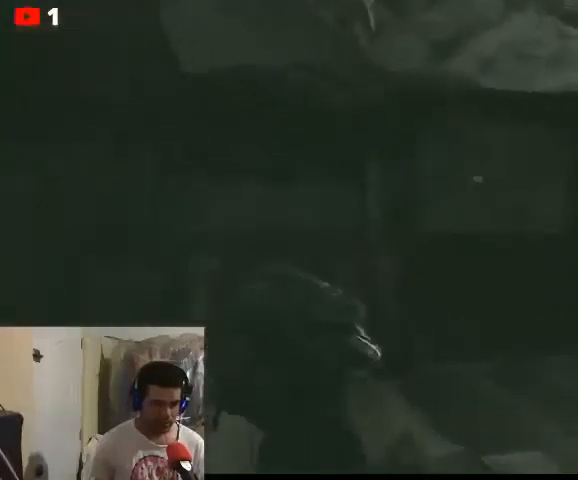
Gameplay with a controller (Xbox layout); each line is a JSON object with the inputs held at the frame after it. "events" lists button and stick changes between this image and that frame as [ms after this image, input, new state], when the widget could be followed in between.
{"buttons": [], "left_stick": "center", "right_stick": "right", "events": [[33, "right_stick", "right"], [167, "left_stick", "right"], [267, "left_stick", "center"]]}
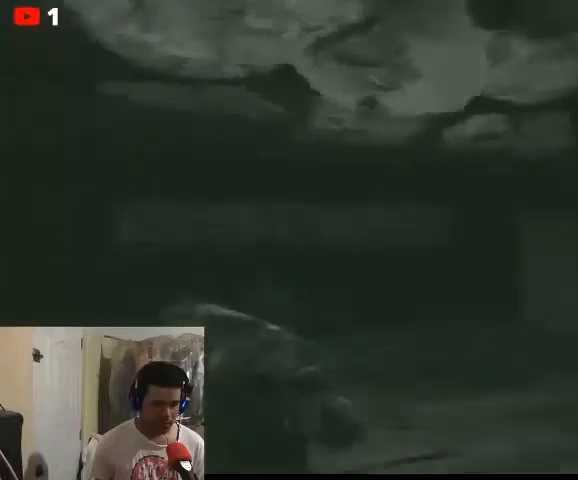
{"buttons": [], "left_stick": "up", "right_stick": "right", "events": [[133, "right_stick", "center"], [167, "left_stick", "up"], [300, "right_stick", "right"]]}
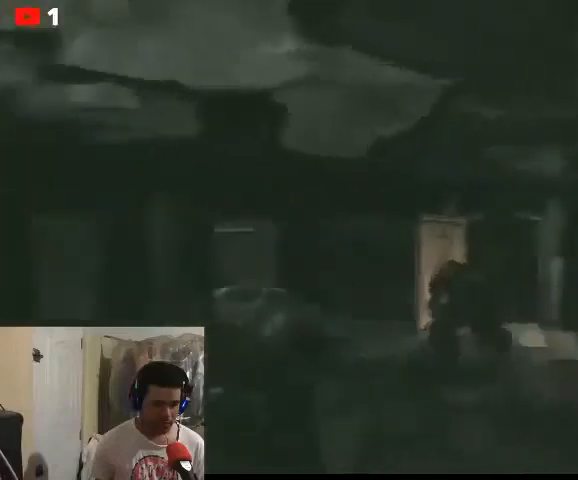
{"buttons": [], "left_stick": "up-left", "right_stick": "left", "events": [[300, "right_stick", "center"], [367, "left_stick", "up-left"], [500, "right_stick", "left"]]}
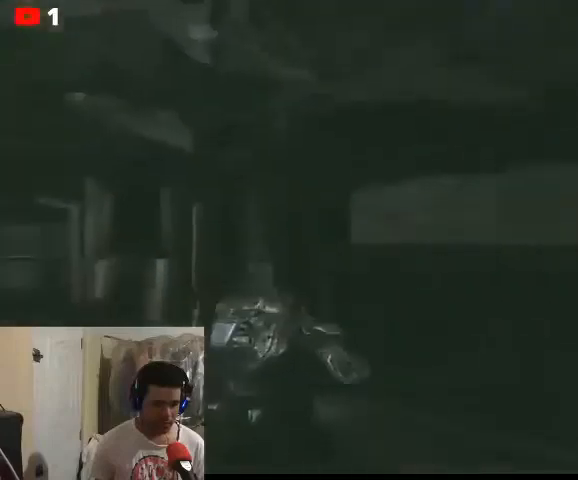
{"buttons": [], "left_stick": "up-left", "right_stick": "down", "events": [[167, "right_stick", "up-left"], [333, "right_stick", "center"], [500, "right_stick", "down"]]}
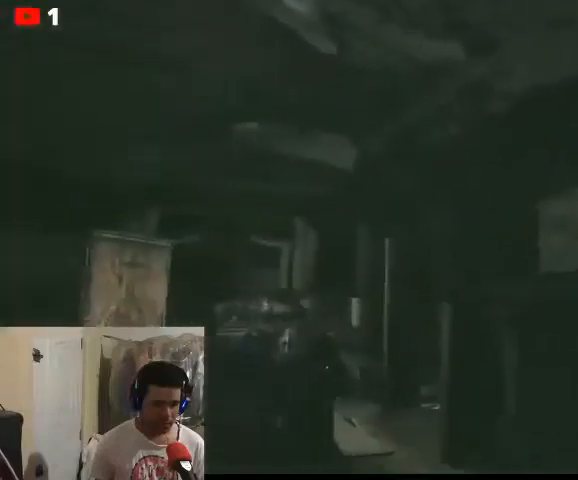
{"buttons": [], "left_stick": "up", "right_stick": "down", "events": [[433, "left_stick", "up"]]}
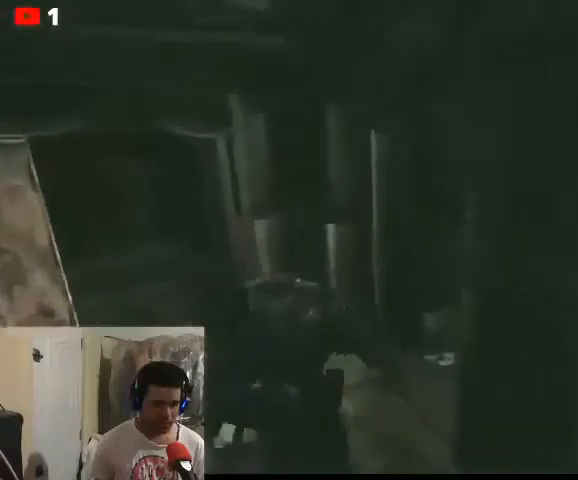
{"buttons": [], "left_stick": "right", "right_stick": "right", "events": [[33, "right_stick", "right"], [267, "right_stick", "up-right"], [367, "right_stick", "right"], [400, "left_stick", "up-right"], [500, "left_stick", "right"]]}
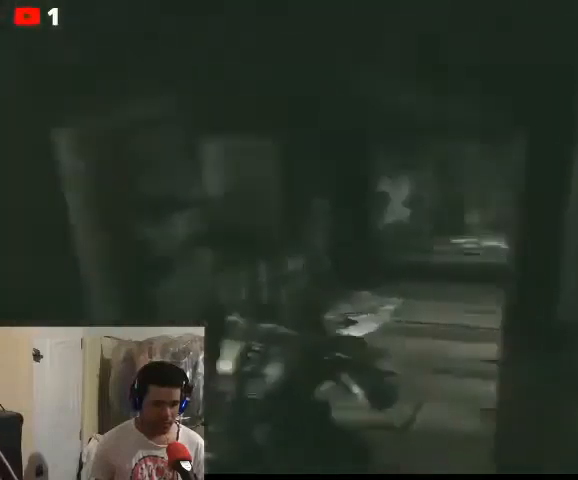
{"buttons": [], "left_stick": "down-left", "right_stick": "center", "events": [[133, "left_stick", "center"], [200, "left_stick", "left"], [200, "right_stick", "up-right"], [367, "right_stick", "center"], [467, "left_stick", "down-left"]]}
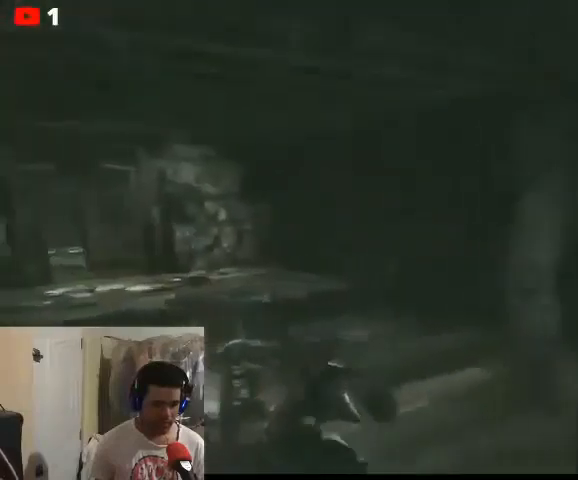
{"buttons": [], "left_stick": "up-left", "right_stick": "up-right", "events": [[133, "right_stick", "down-left"], [167, "left_stick", "up"], [267, "right_stick", "center"], [333, "left_stick", "up-left"], [433, "right_stick", "up-right"]]}
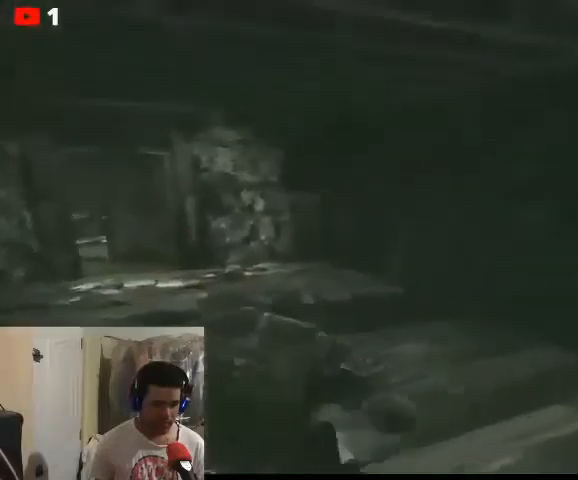
{"buttons": [], "left_stick": "up-right", "right_stick": "left", "events": [[67, "right_stick", "center"], [267, "right_stick", "left"], [500, "left_stick", "up-right"]]}
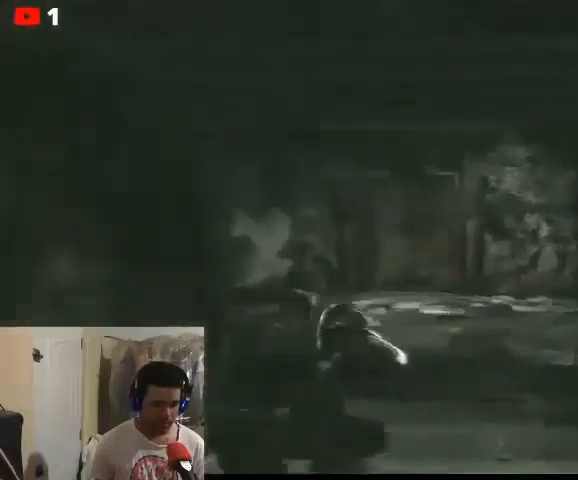
{"buttons": [], "left_stick": "up", "right_stick": "center", "events": [[67, "right_stick", "center"], [167, "left_stick", "up"], [233, "right_stick", "right"], [500, "right_stick", "center"]]}
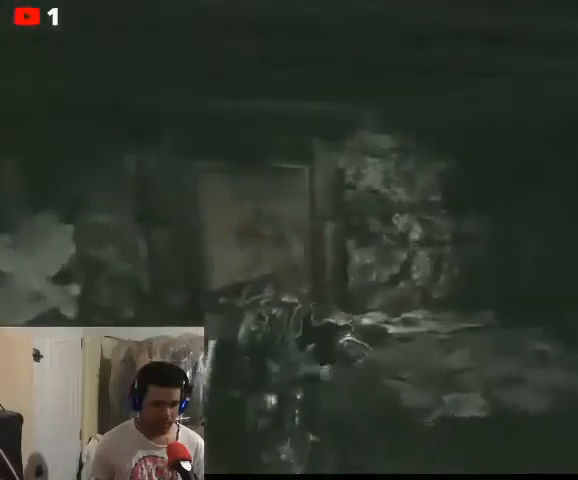
{"buttons": [], "left_stick": "up", "right_stick": "center", "events": [[167, "left_stick", "center"], [200, "right_stick", "up"], [400, "left_stick", "up"], [400, "right_stick", "center"]]}
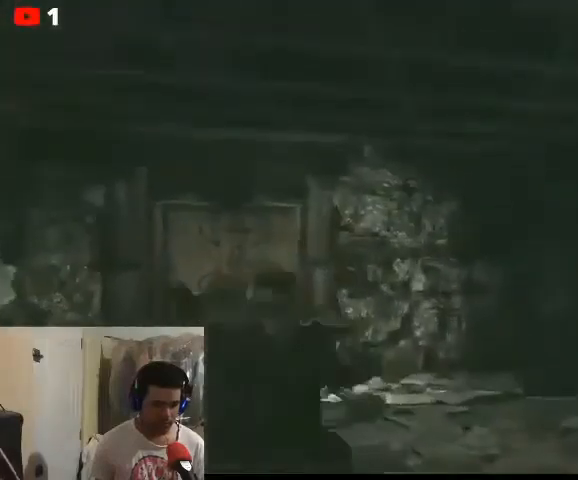
{"buttons": [], "left_stick": "up", "right_stick": "center", "events": [[167, "right_stick", "left"], [467, "right_stick", "center"]]}
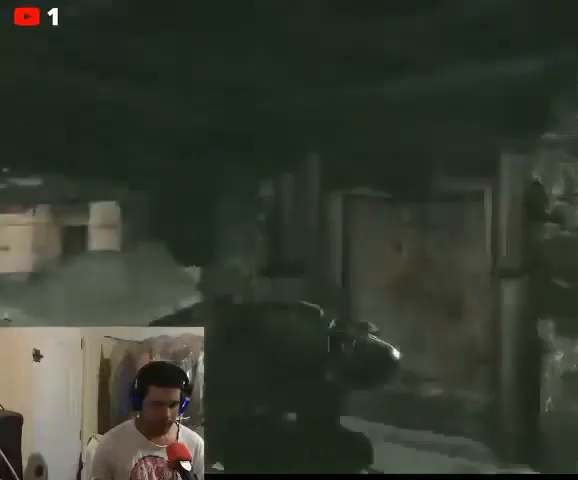
{"buttons": [], "left_stick": "up", "right_stick": "center", "events": []}
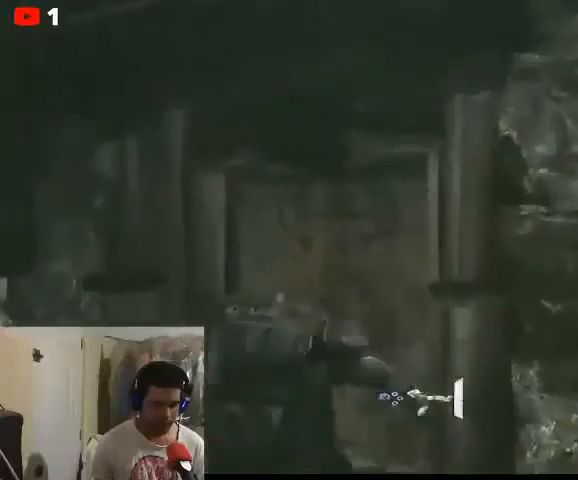
{"buttons": ["X"], "left_stick": "center", "right_stick": "center", "events": [[133, "X", "down"], [133, "left_stick", "center"], [200, "X", "up"], [300, "X", "down"], [367, "X", "up"], [467, "X", "down"]]}
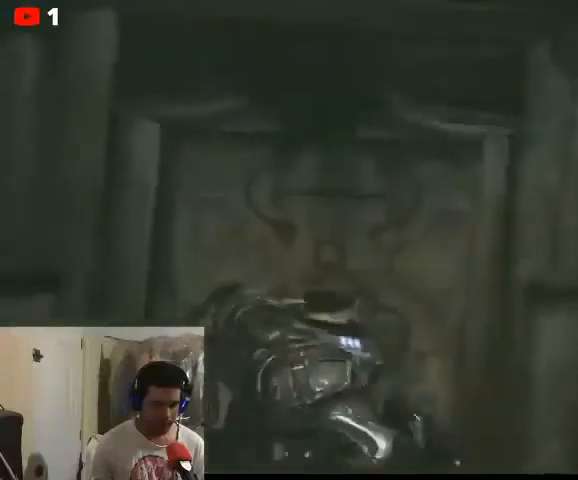
{"buttons": [], "left_stick": "center", "right_stick": "center", "events": [[33, "X", "up"]]}
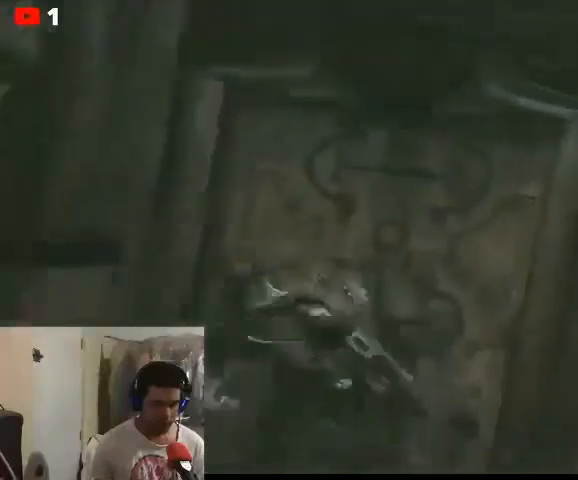
{"buttons": [], "left_stick": "up", "right_stick": "center", "events": [[400, "left_stick", "up"]]}
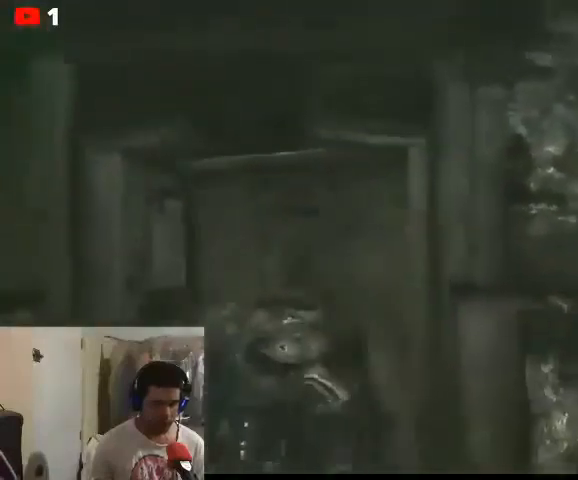
{"buttons": ["X"], "left_stick": "center", "right_stick": "center", "events": [[433, "left_stick", "center"], [467, "X", "down"]]}
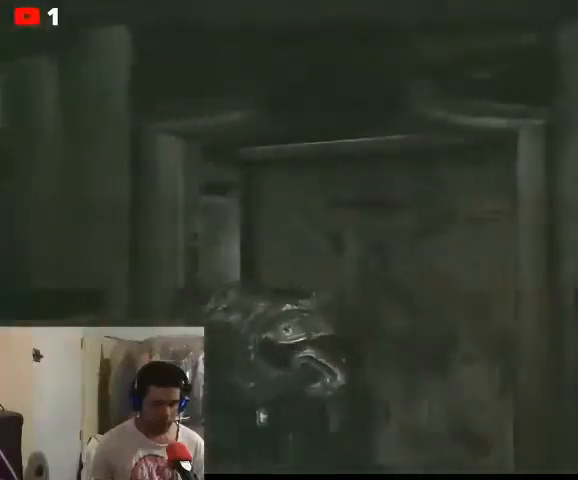
{"buttons": [], "left_stick": "center", "right_stick": "center", "events": [[33, "X", "up"], [167, "X", "down"], [267, "X", "up"], [367, "X", "down"], [500, "X", "up"]]}
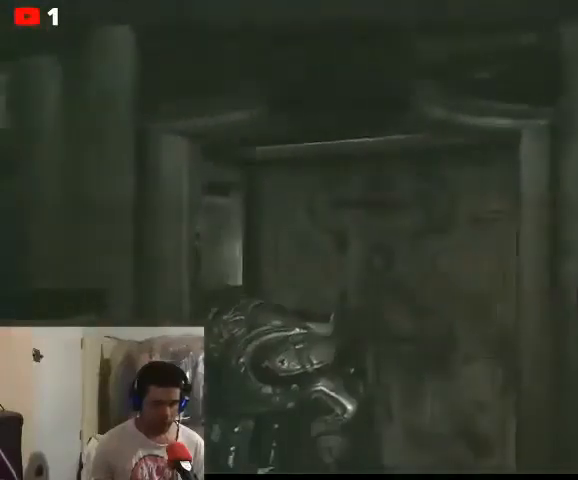
{"buttons": [], "left_stick": "right", "right_stick": "center", "events": [[100, "X", "down"], [200, "X", "up"], [233, "left_stick", "right"]]}
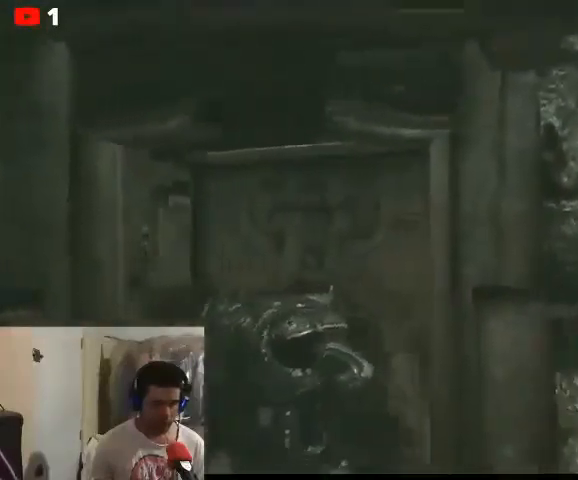
{"buttons": [], "left_stick": "center", "right_stick": "center", "events": [[100, "left_stick", "center"], [133, "X", "down"], [267, "X", "up"], [367, "X", "down"], [500, "X", "up"]]}
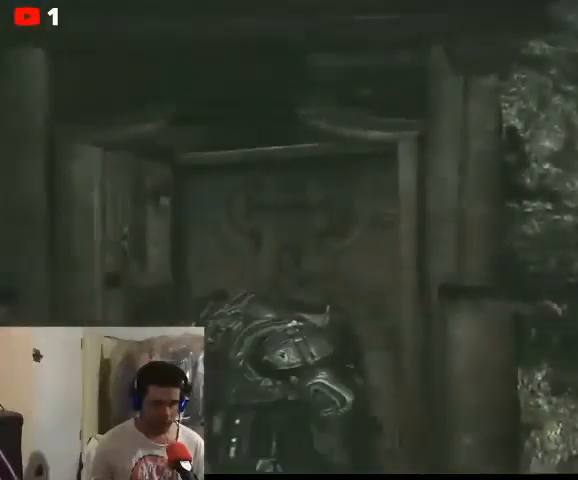
{"buttons": [], "left_stick": "center", "right_stick": "down-right", "events": [[167, "left_stick", "down-left"], [300, "right_stick", "down-right"], [367, "left_stick", "down"], [467, "left_stick", "center"]]}
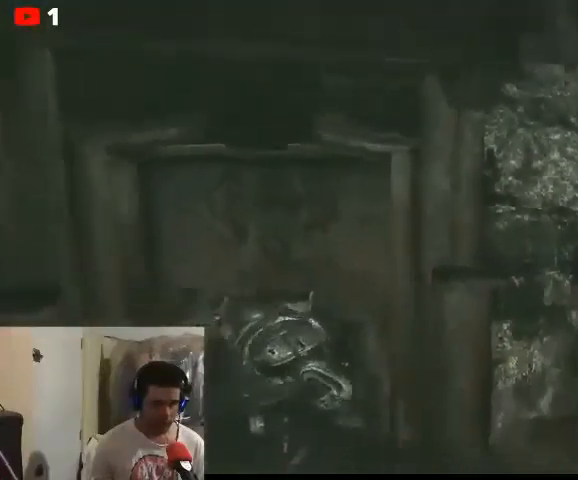
{"buttons": [], "left_stick": "right", "right_stick": "right", "events": [[300, "right_stick", "center"], [400, "left_stick", "right"], [500, "right_stick", "right"]]}
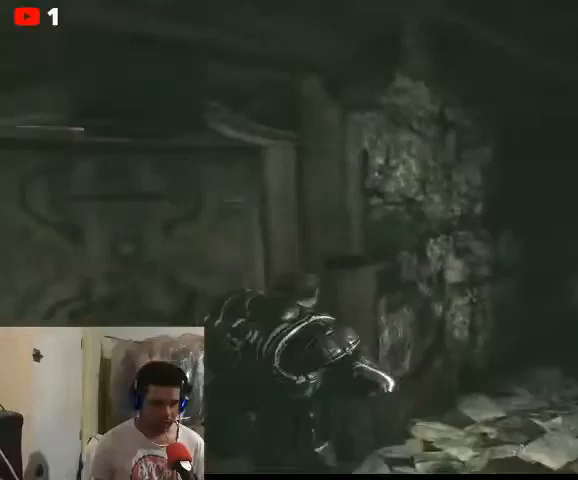
{"buttons": [], "left_stick": "center", "right_stick": "center", "events": [[100, "left_stick", "center"], [333, "right_stick", "center"]]}
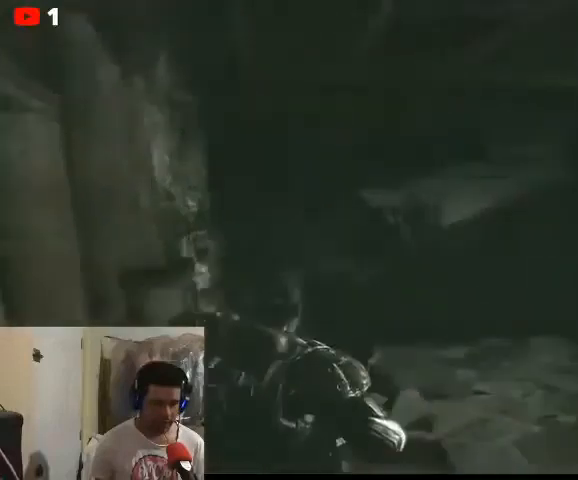
{"buttons": [], "left_stick": "up-right", "right_stick": "right", "events": [[100, "left_stick", "up-right"], [367, "right_stick", "right"]]}
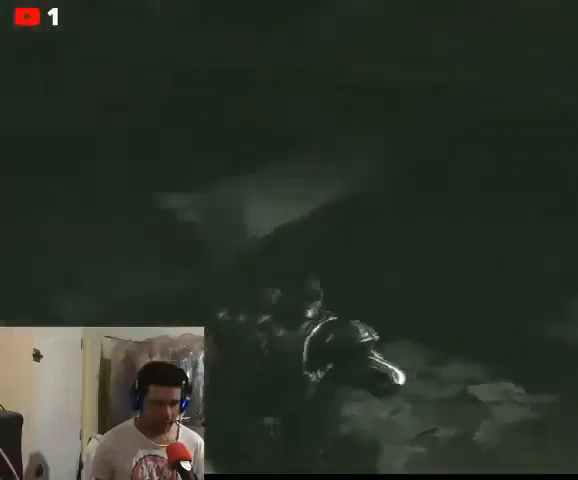
{"buttons": [], "left_stick": "up-right", "right_stick": "center", "events": [[200, "right_stick", "center"]]}
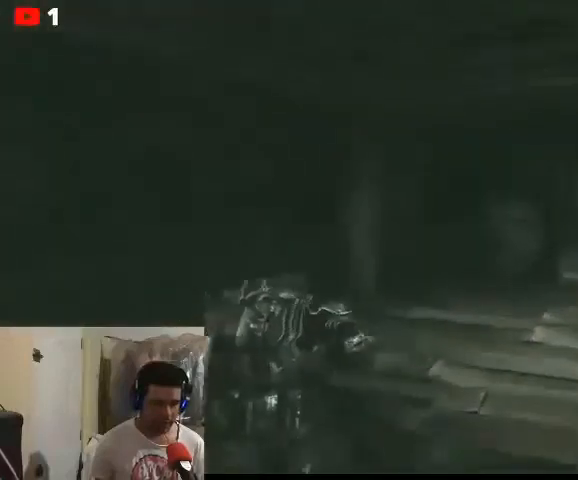
{"buttons": [], "left_stick": "up-right", "right_stick": "center", "events": []}
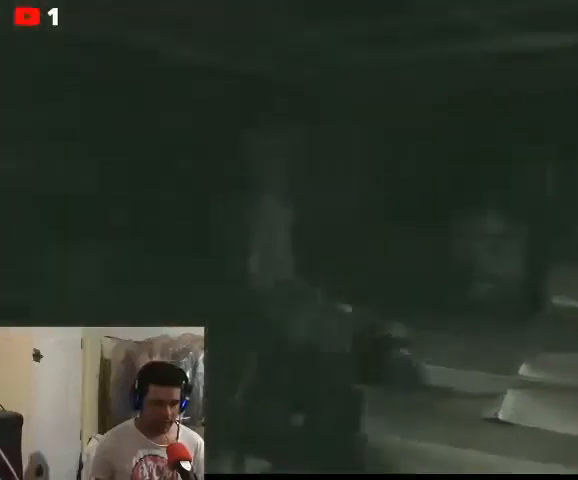
{"buttons": [], "left_stick": "up-right", "right_stick": "right", "events": [[367, "right_stick", "right"]]}
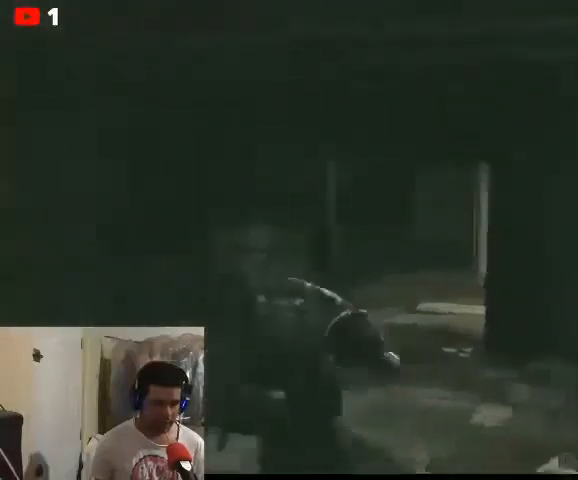
{"buttons": [], "left_stick": "up-right", "right_stick": "center", "events": [[33, "right_stick", "center"]]}